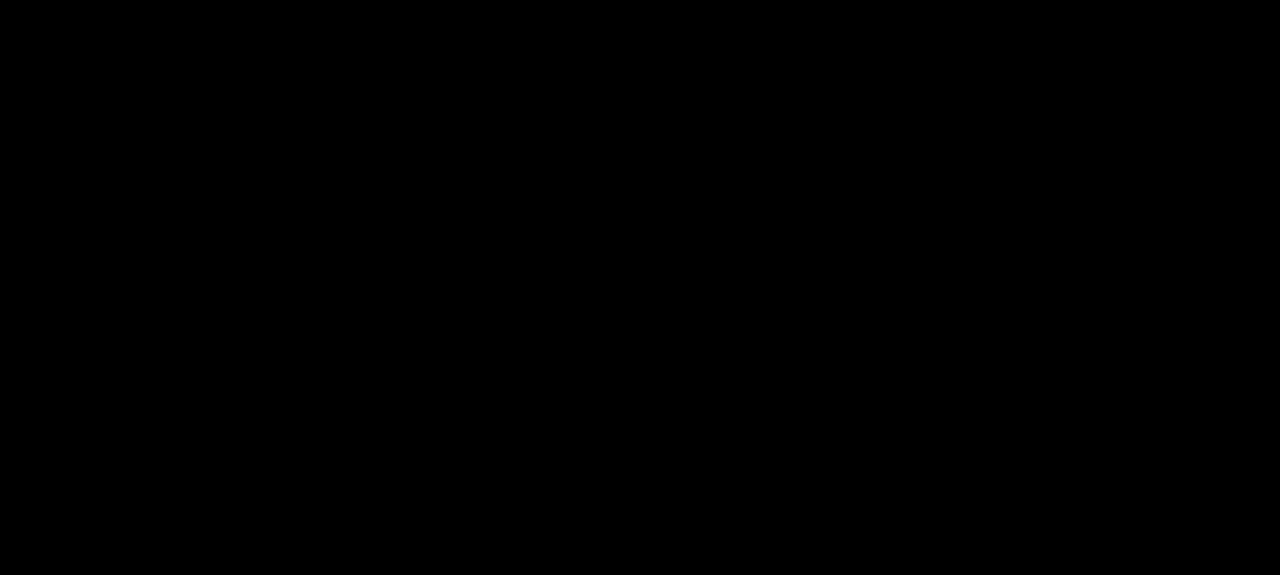
Gameplay with a controller (PlayStation layout); each line is a JSON object with the inputs held at the frame after it (dt_ms = milliseconds from this image to that frame). "events" lists button and stick changes between this image and that frame as [ms after this image, input, new state], when the widget could be followed in between.
{"dt_ms": 400, "buttons": [], "left_stick": "right", "right_stick": "center"}
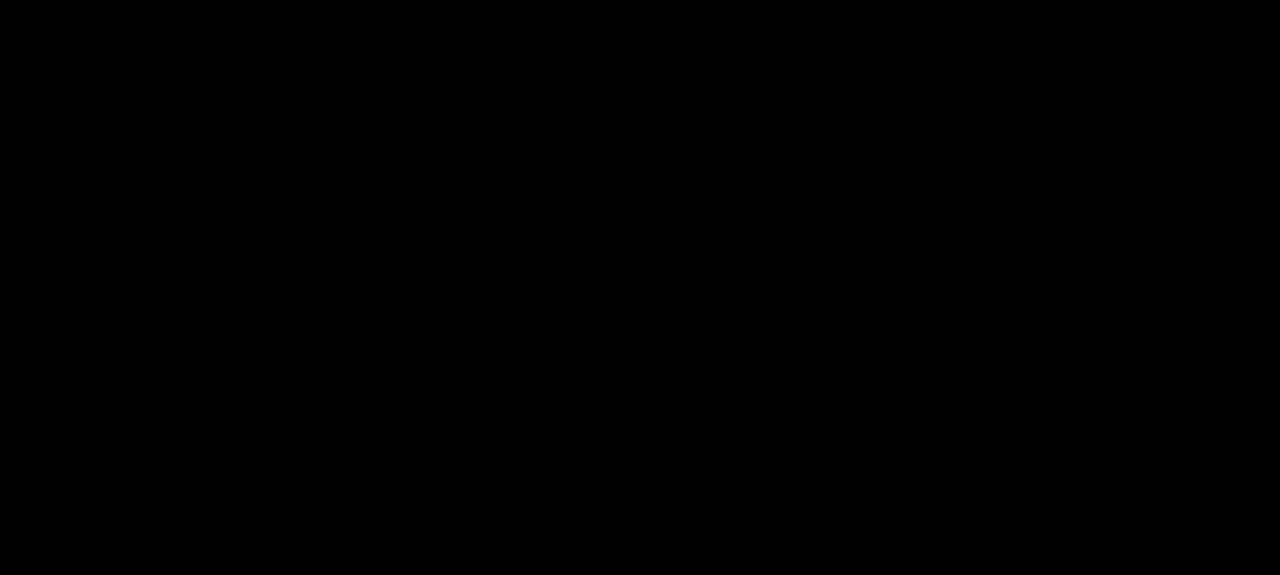
{"dt_ms": 700, "buttons": [], "left_stick": "center", "right_stick": "center", "events": [[500, "left_stick", "center"], [517, "SQUARE", "down"], [600, "SQUARE", "up"]]}
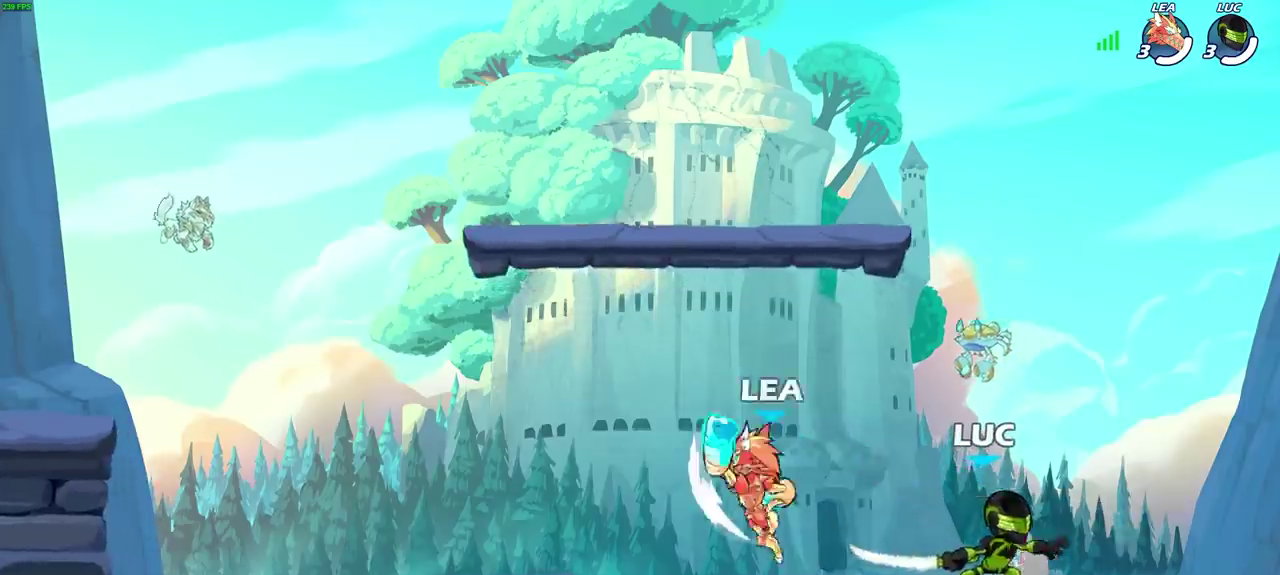
{"dt_ms": 300, "buttons": [], "left_stick": "center", "right_stick": "center", "events": [[33, "SQUARE", "down"], [133, "SQUARE", "up"]]}
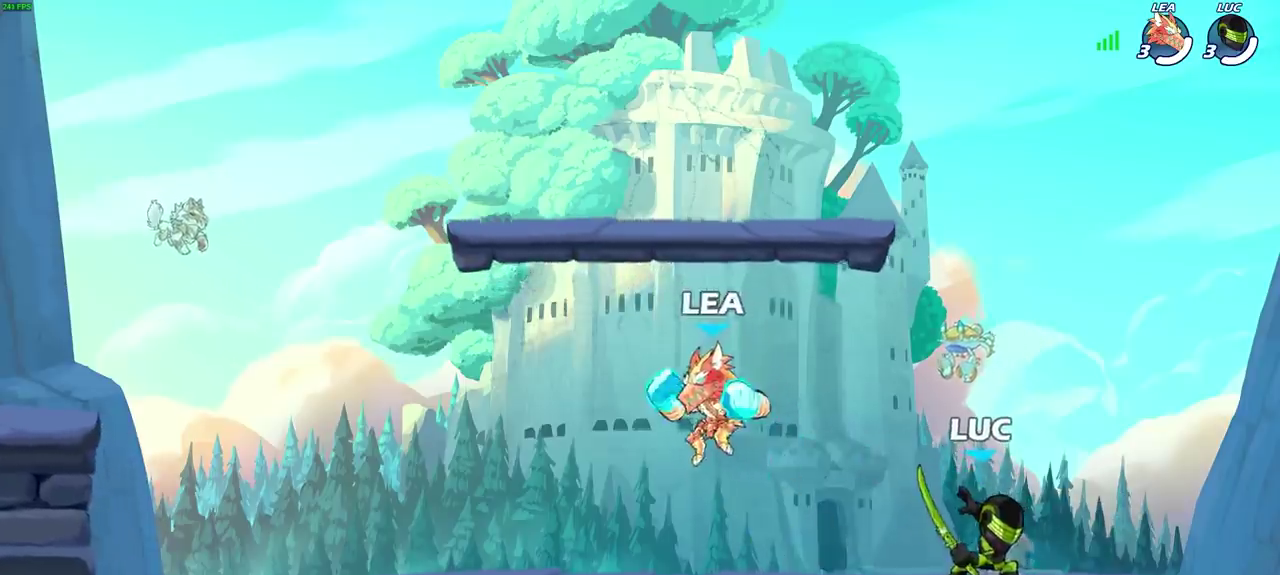
{"dt_ms": 300, "buttons": [], "left_stick": "left", "right_stick": "center", "events": [[33, "left_stick", "left"], [133, "SQUARE", "down"], [267, "SQUARE", "up"]]}
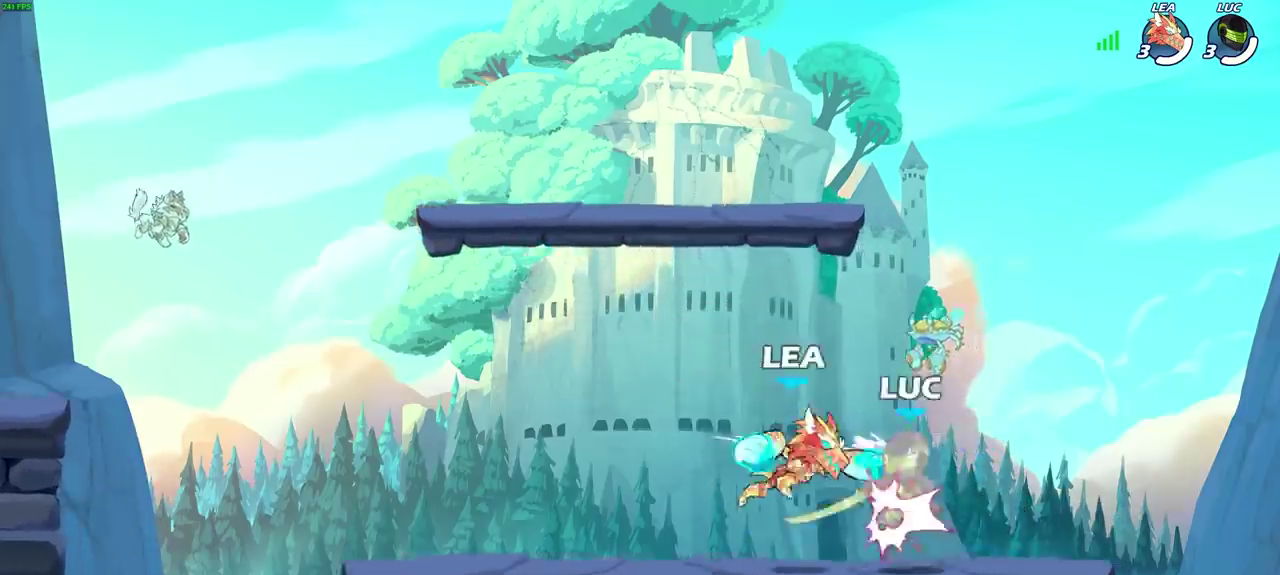
{"dt_ms": 600, "buttons": ["SQUARE", "R2"], "left_stick": "center", "right_stick": "center", "events": [[317, "left_stick", "center"], [567, "R2", "down"], [600, "SQUARE", "down"]]}
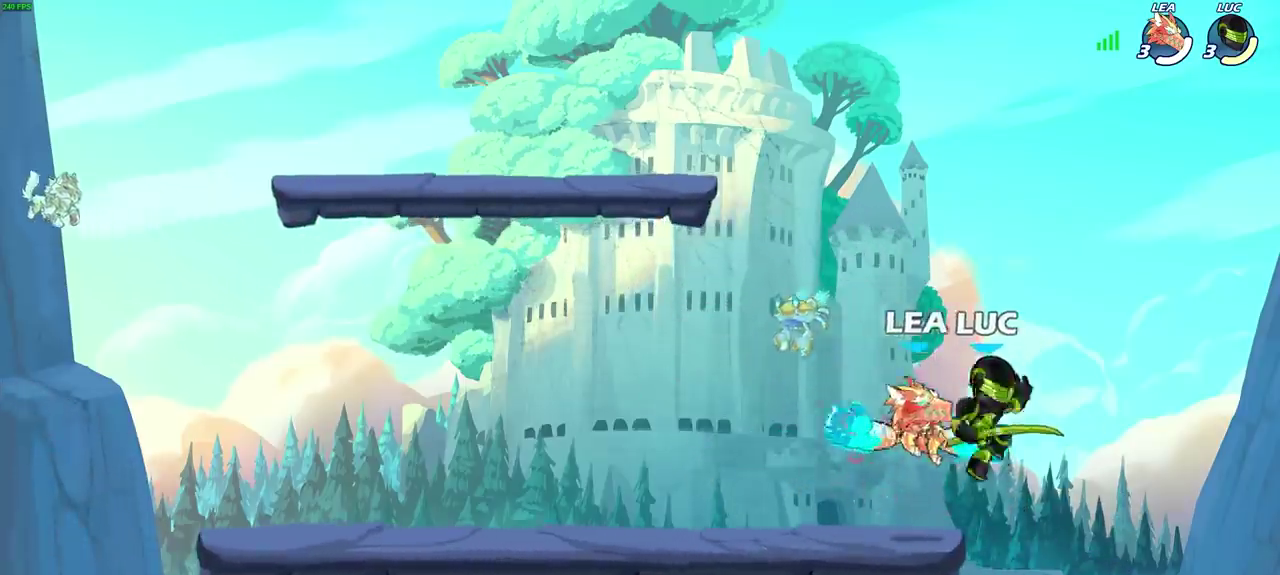
{"dt_ms": 700, "buttons": [], "left_stick": "left", "right_stick": "center", "events": [[83, "R2", "up"], [83, "SQUARE", "up"], [167, "SQUARE", "down"], [250, "SQUARE", "up"], [317, "SQUARE", "down"], [417, "SQUARE", "up"], [700, "left_stick", "left"]]}
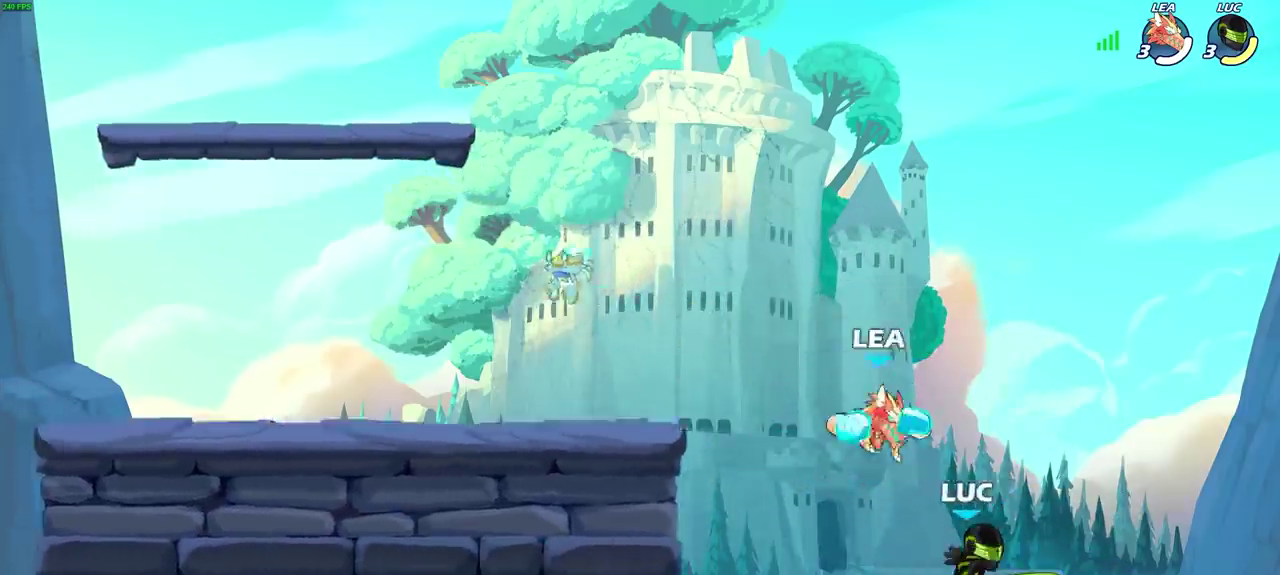
{"dt_ms": 400, "buttons": [], "left_stick": "up-right", "right_stick": "center", "events": [[183, "CIRCLE", "down"], [283, "CIRCLE", "up"], [350, "left_stick", "up-right"]]}
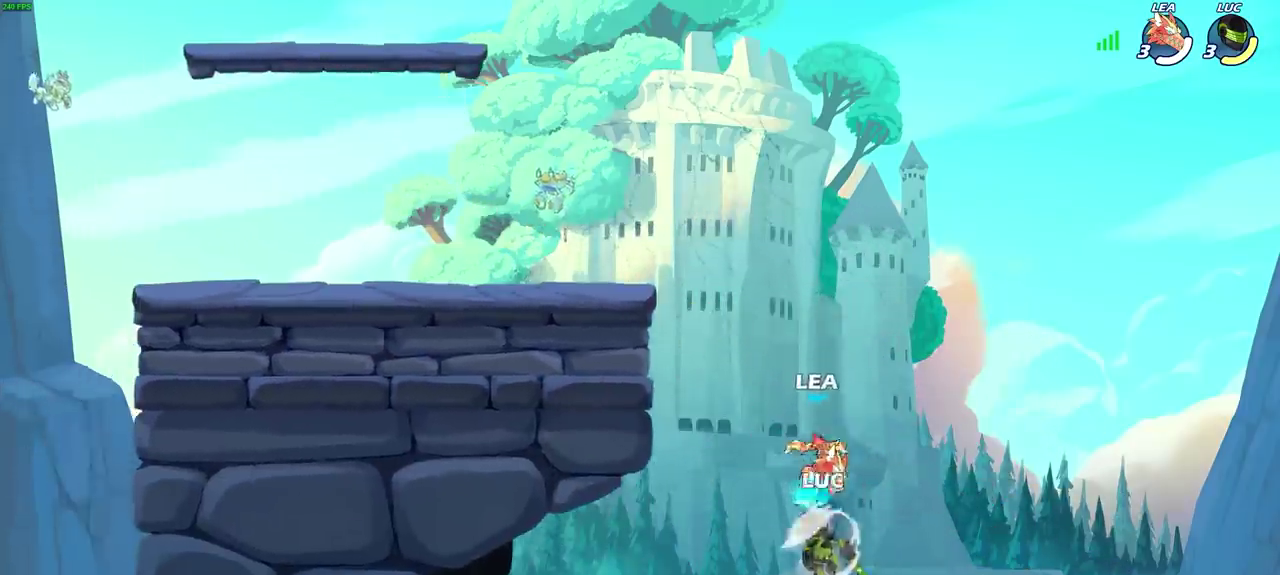
{"dt_ms": 500, "buttons": [], "left_stick": "up-left", "right_stick": "center", "events": [[200, "left_stick", "up-left"]]}
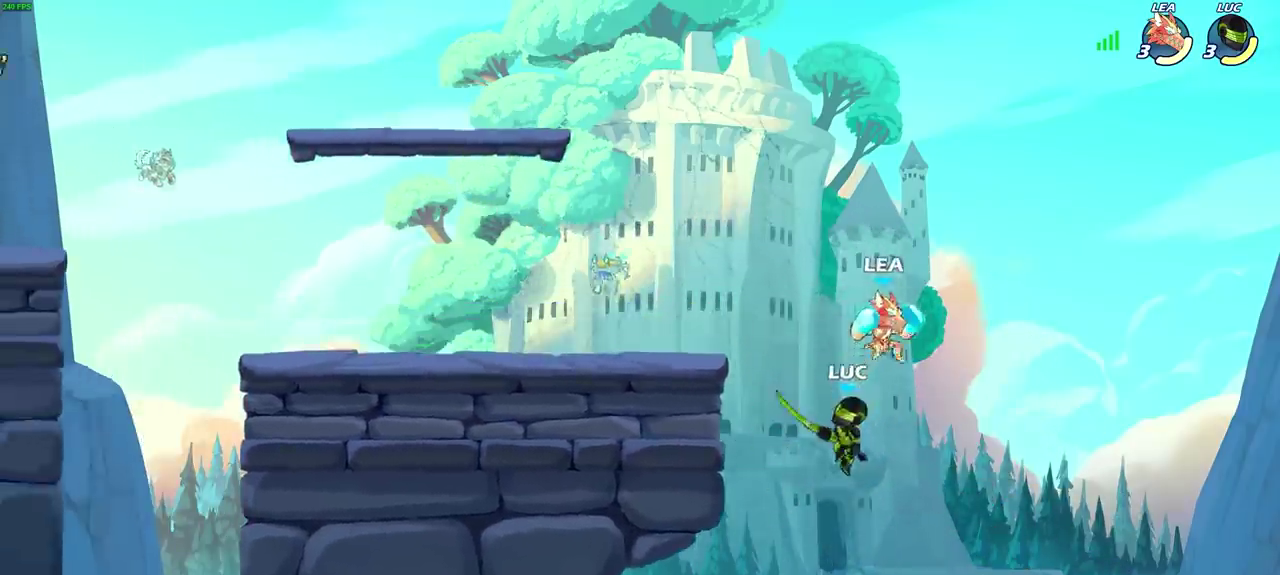
{"dt_ms": 600, "buttons": [], "left_stick": "down-left", "right_stick": "center", "events": [[483, "left_stick", "down-left"]]}
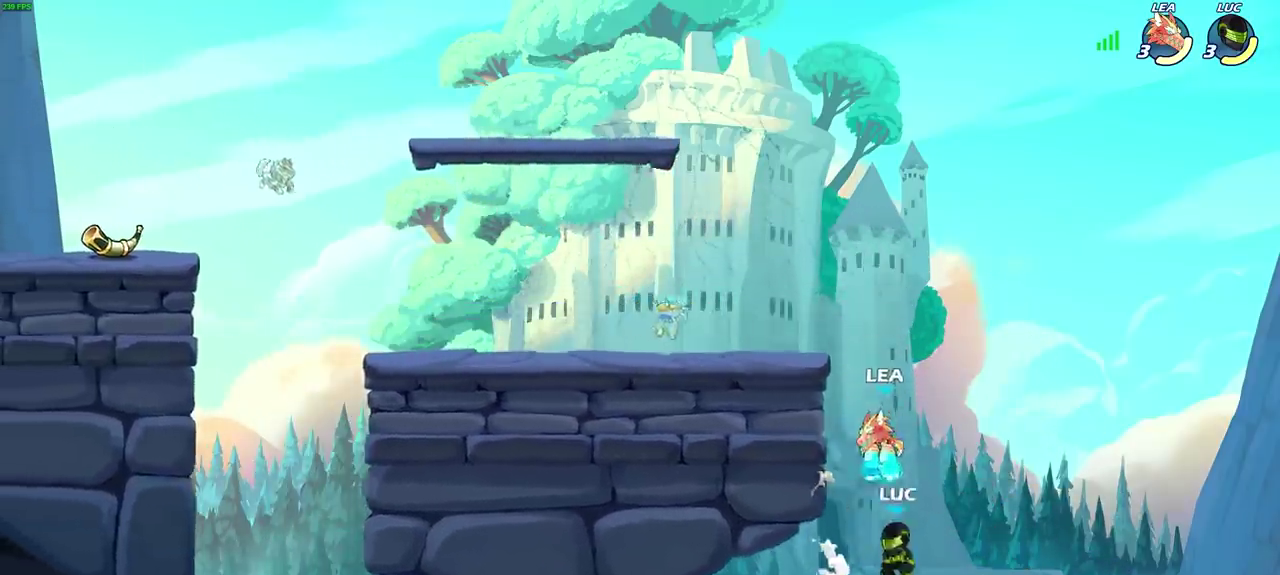
{"dt_ms": 600, "buttons": [], "left_stick": "left", "right_stick": "center", "events": [[100, "CIRCLE", "down"], [133, "left_stick", "up-left"], [217, "CIRCLE", "up"], [350, "left_stick", "up"], [417, "left_stick", "center"], [583, "left_stick", "left"]]}
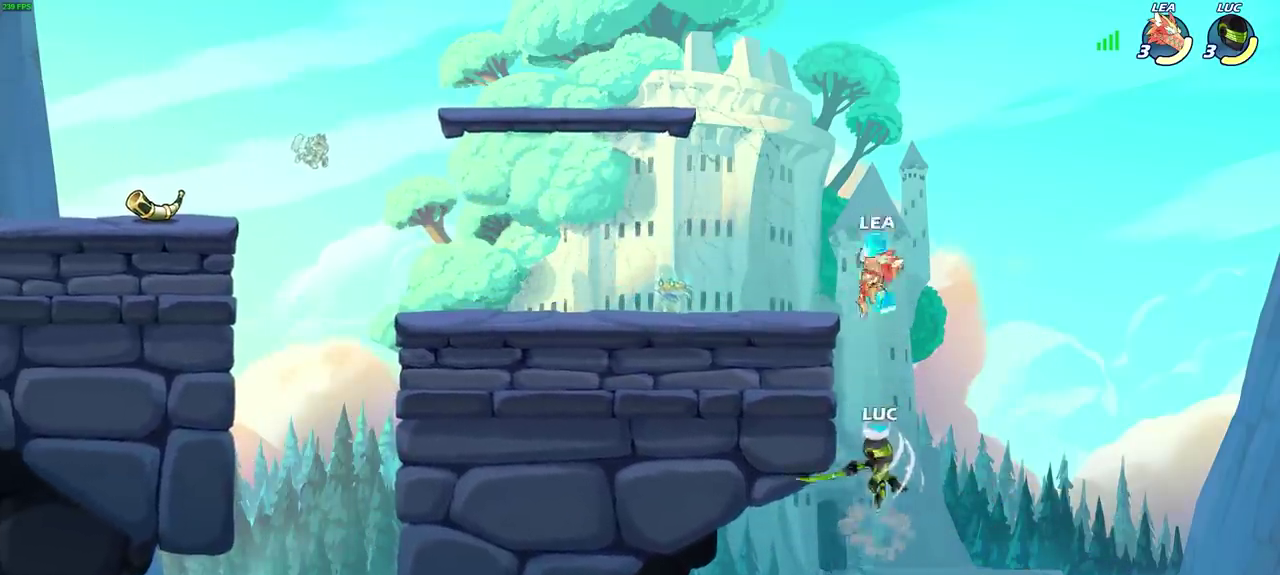
{"dt_ms": 300, "buttons": [], "left_stick": "up-left", "right_stick": "center"}
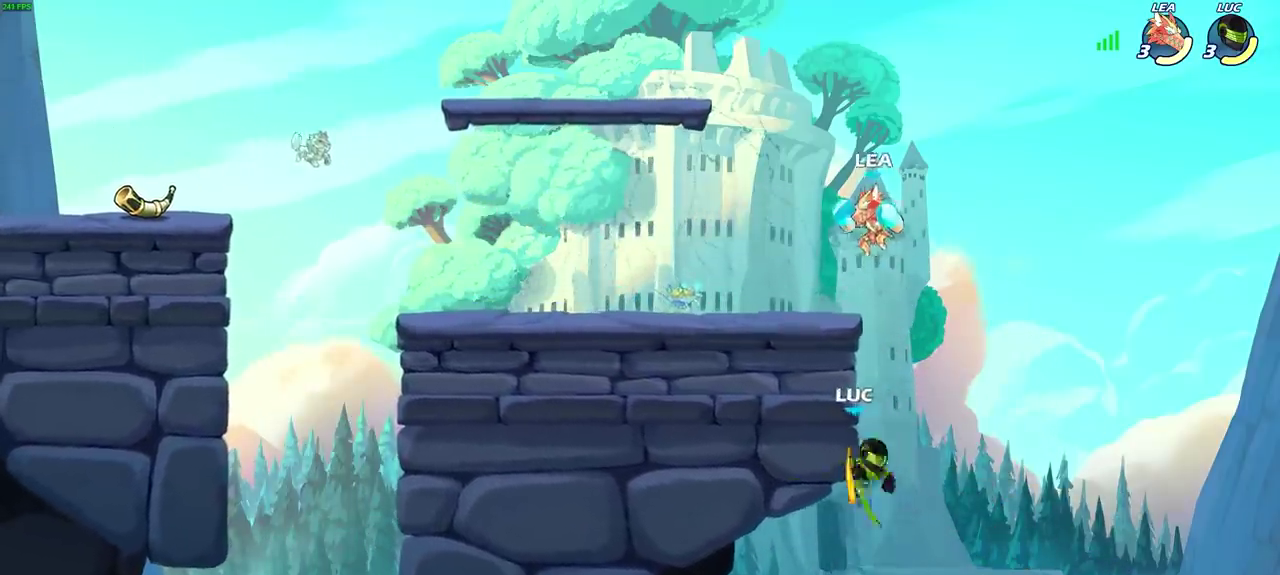
{"dt_ms": 300, "buttons": [], "left_stick": "up-left", "right_stick": "center"}
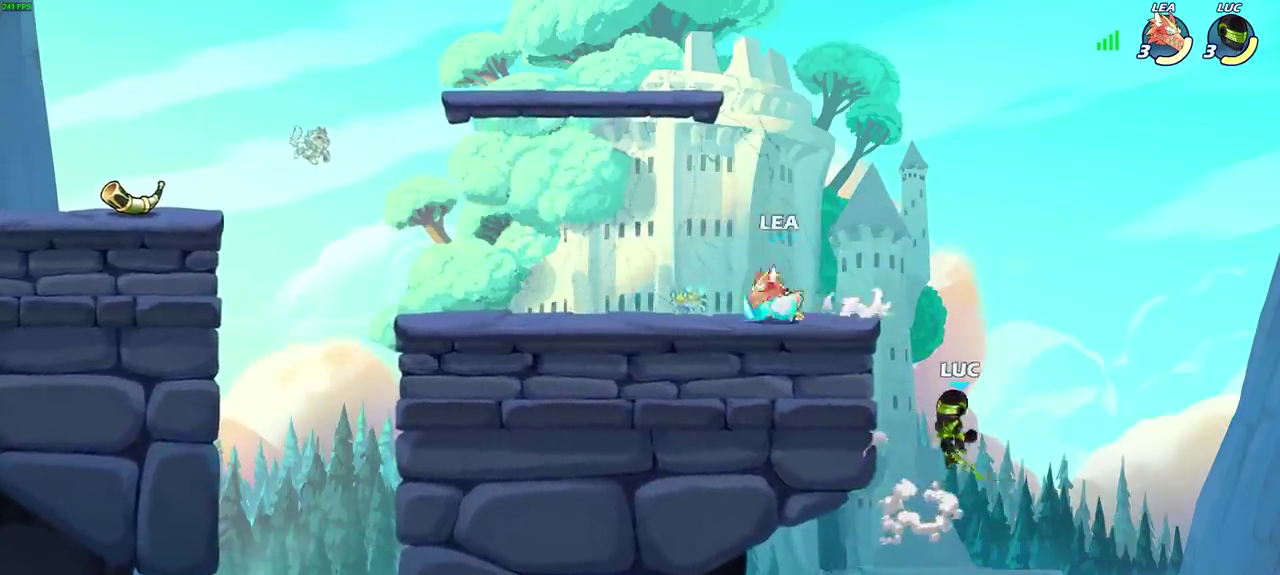
{"dt_ms": 600, "buttons": [], "left_stick": "up-left", "right_stick": "center", "events": [[133, "left_stick", "left"], [233, "left_stick", "down-left"], [350, "left_stick", "left"], [433, "left_stick", "right"], [483, "CROSS", "down"], [517, "left_stick", "down-right"], [583, "left_stick", "up-left"], [600, "CROSS", "up"]]}
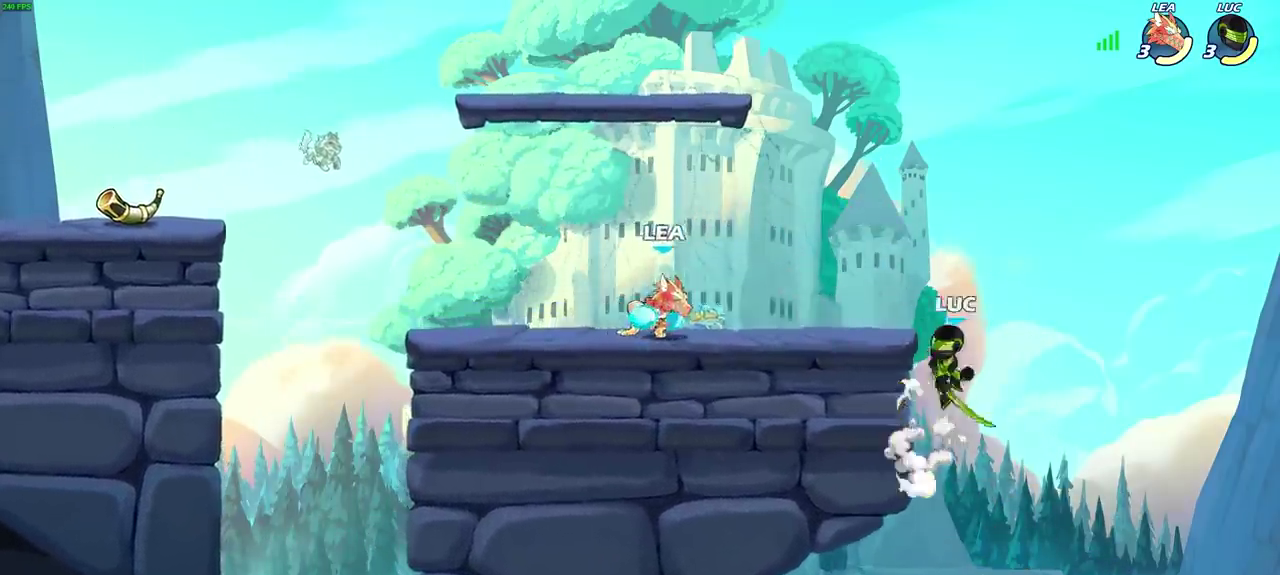
{"dt_ms": 600, "buttons": [], "left_stick": "up-left", "right_stick": "center", "events": [[117, "CROSS", "down"], [117, "left_stick", "up-right"], [183, "left_stick", "down-left"], [267, "left_stick", "up"], [317, "left_stick", "down-right"], [367, "CROSS", "up"], [483, "left_stick", "up-left"]]}
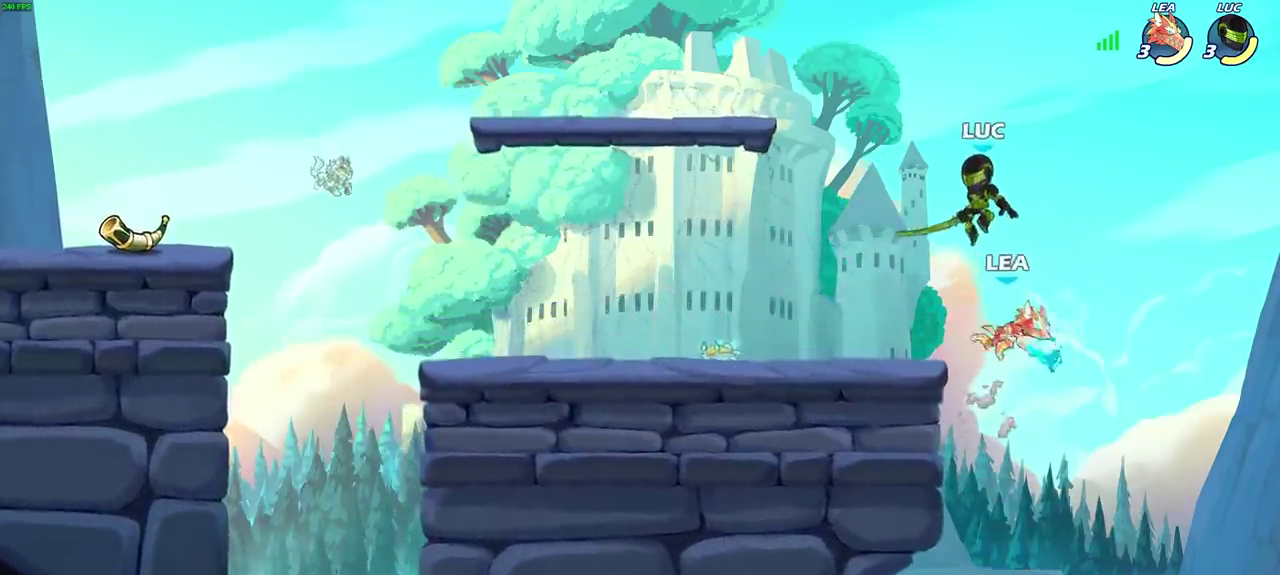
{"dt_ms": 700, "buttons": [], "left_stick": "center", "right_stick": "center", "events": [[133, "left_stick", "down-left"], [250, "left_stick", "up-left"], [367, "left_stick", "down"], [550, "left_stick", "center"]]}
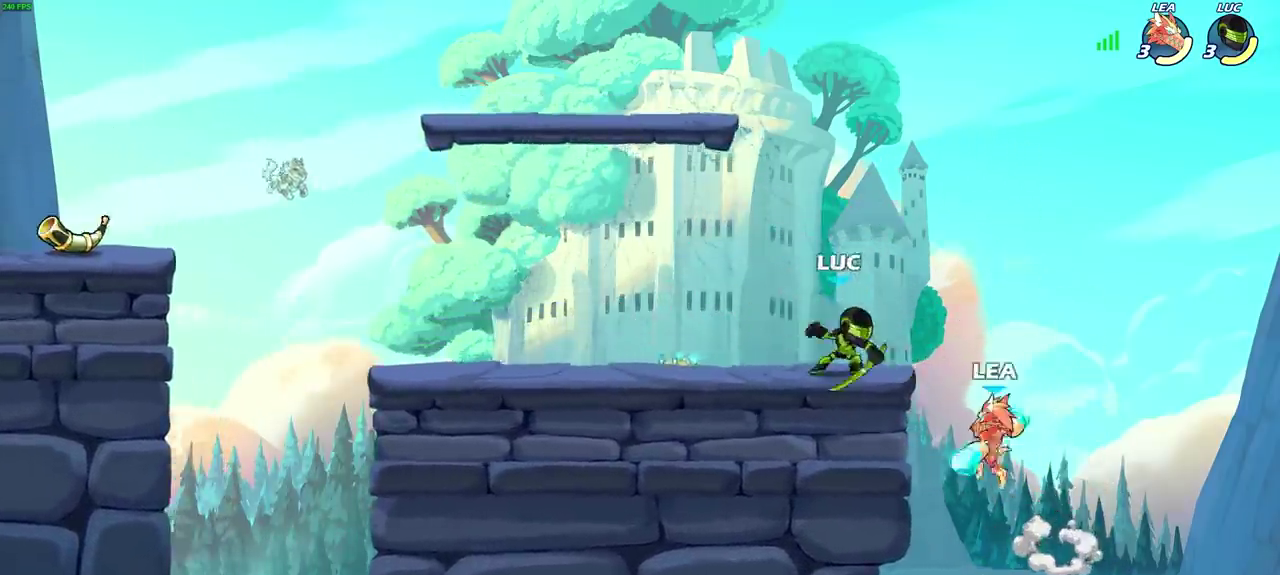
{"dt_ms": 300, "buttons": ["SQUARE"], "left_stick": "center", "right_stick": "center", "events": [[83, "SQUARE", "down"], [167, "SQUARE", "up"], [267, "SQUARE", "down"]]}
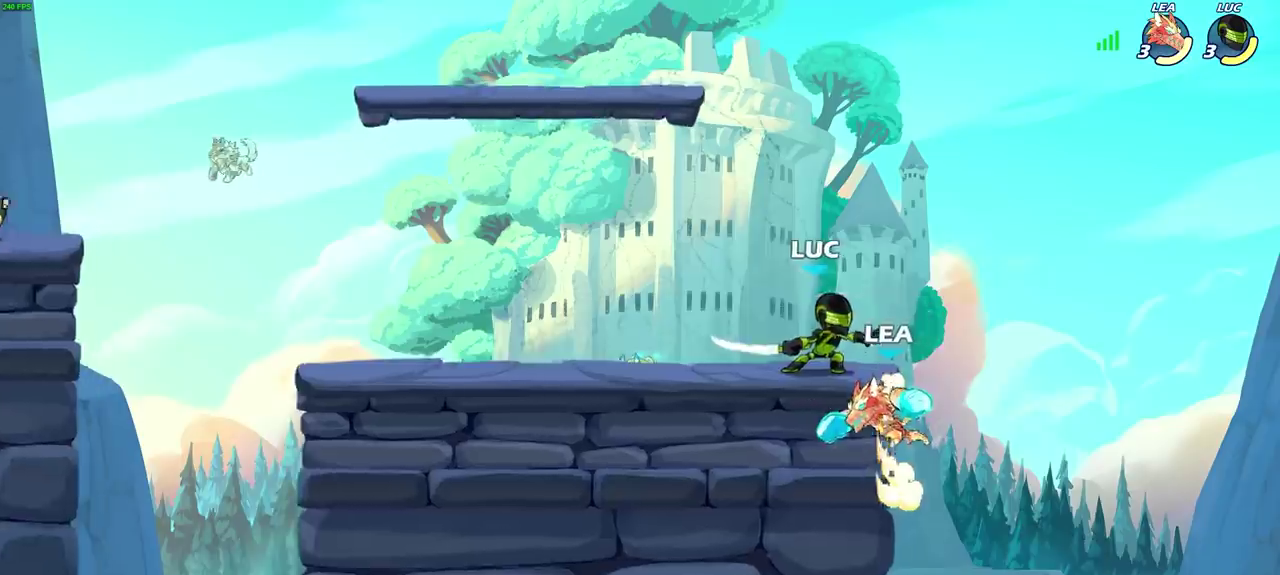
{"dt_ms": 300, "buttons": [], "left_stick": "center", "right_stick": "center", "events": [[33, "SQUARE", "up"], [117, "SQUARE", "down"], [200, "SQUARE", "up"]]}
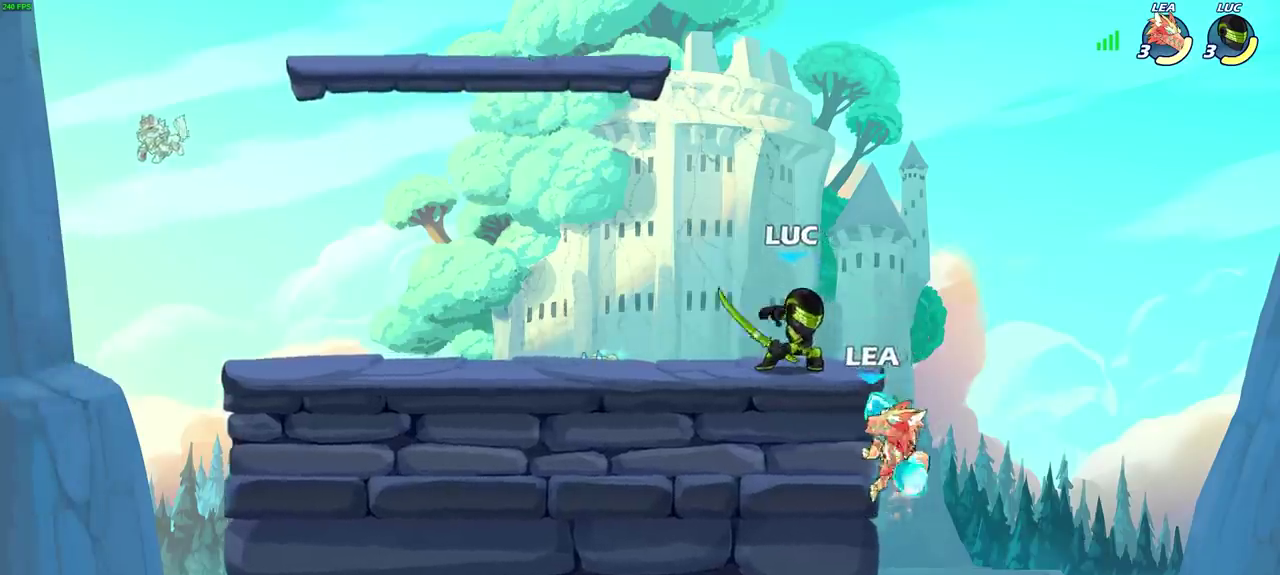
{"dt_ms": 700, "buttons": [], "left_stick": "center", "right_stick": "center", "events": [[117, "CIRCLE", "down"], [183, "CIRCLE", "up"]]}
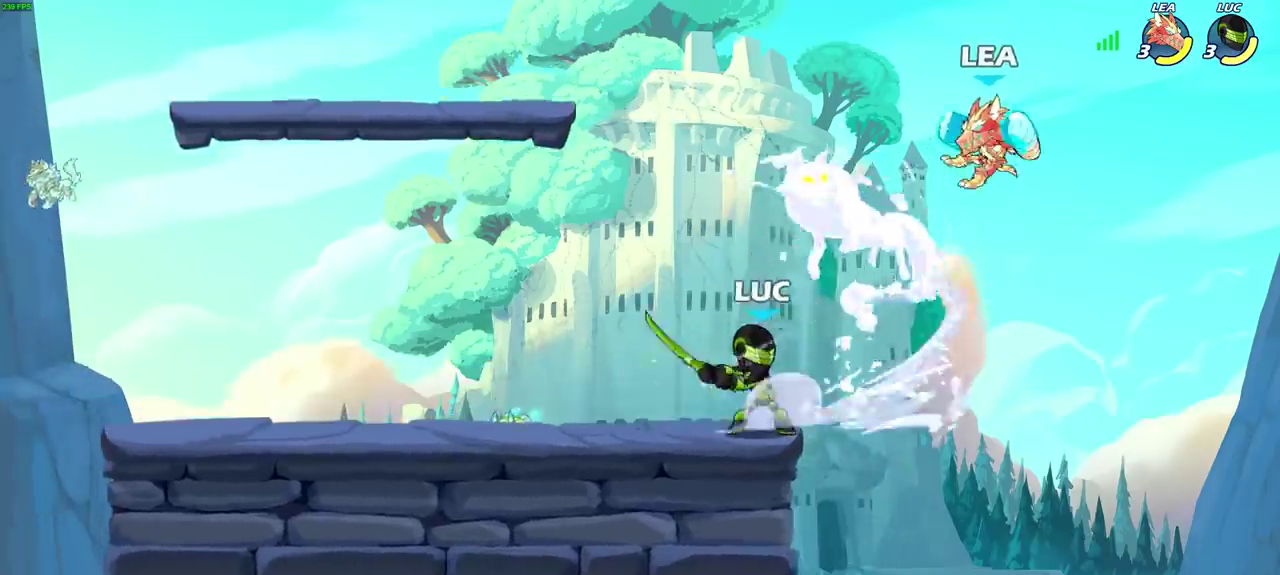
{"dt_ms": 600, "buttons": [], "left_stick": "right", "right_stick": "center", "events": [[283, "left_stick", "left"], [533, "left_stick", "right"]]}
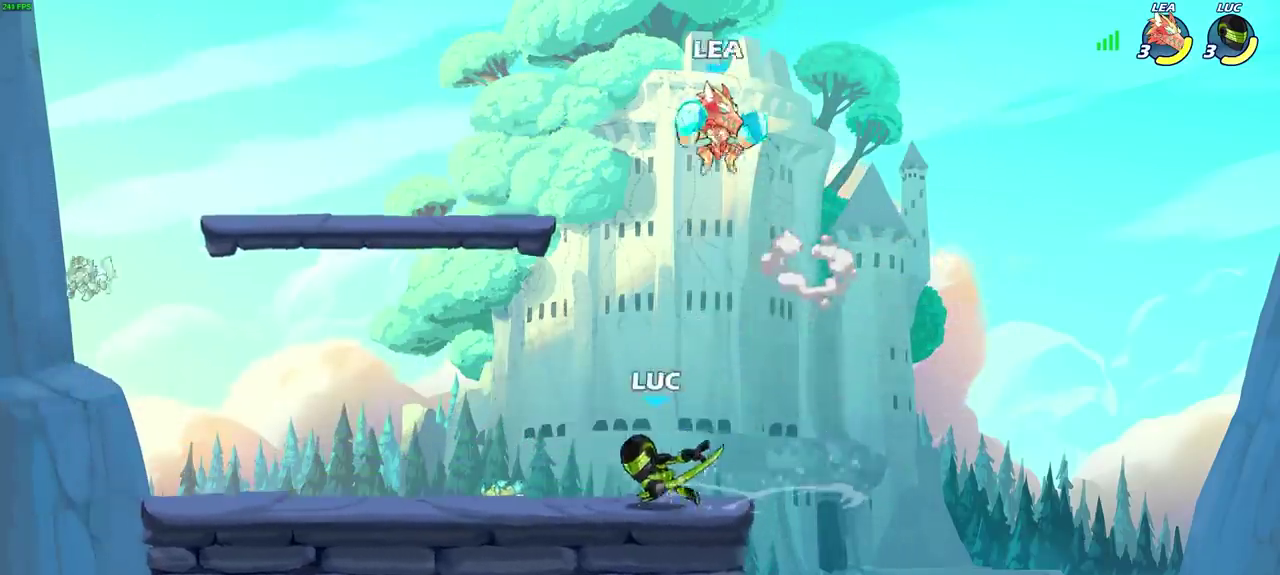
{"dt_ms": 600, "buttons": [], "left_stick": "center", "right_stick": "center", "events": [[233, "left_stick", "up-left"], [300, "left_stick", "left"], [367, "left_stick", "down-left"], [417, "CIRCLE", "down"], [467, "CIRCLE", "up"], [483, "left_stick", "center"]]}
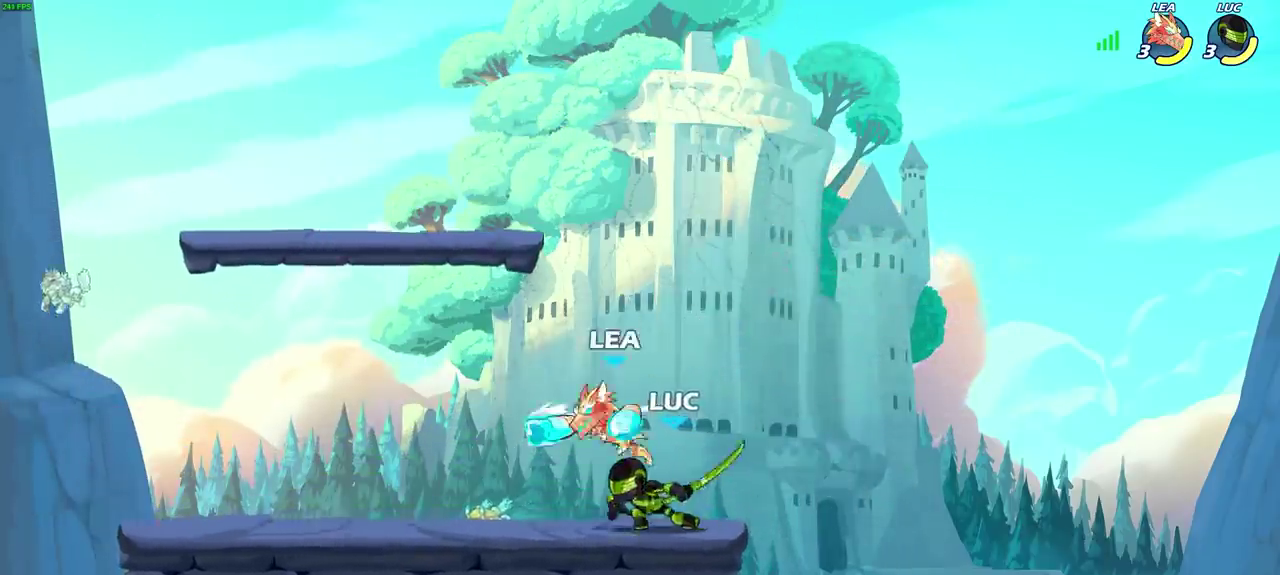
{"dt_ms": 300, "buttons": [], "left_stick": "center", "right_stick": "center", "events": []}
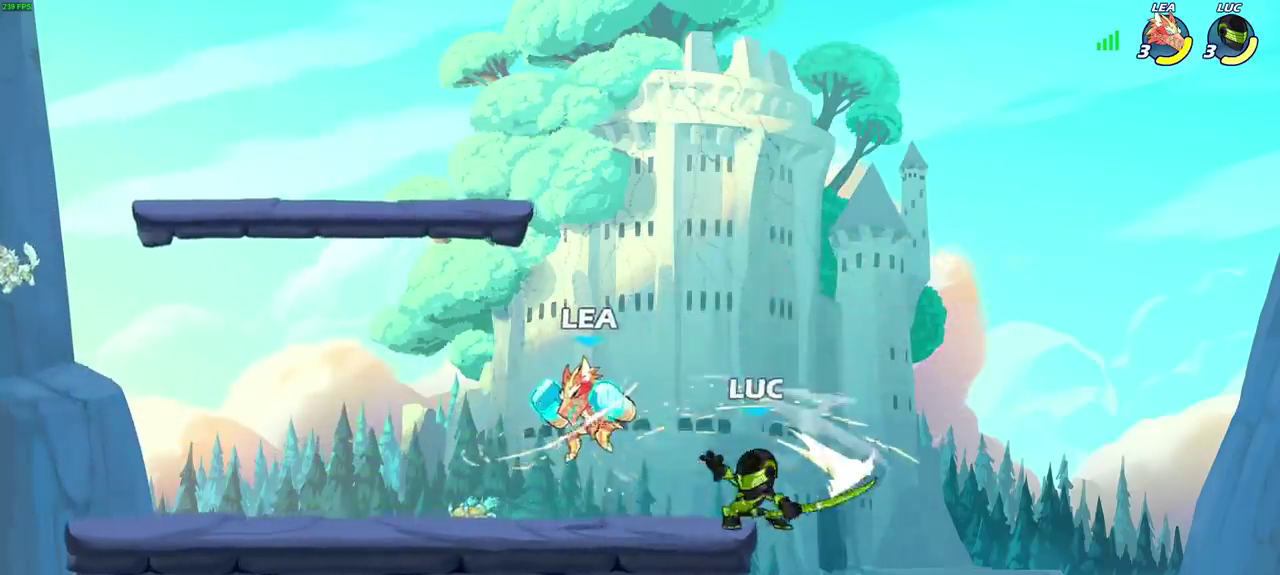
{"dt_ms": 400, "buttons": [], "left_stick": "center", "right_stick": "center", "events": []}
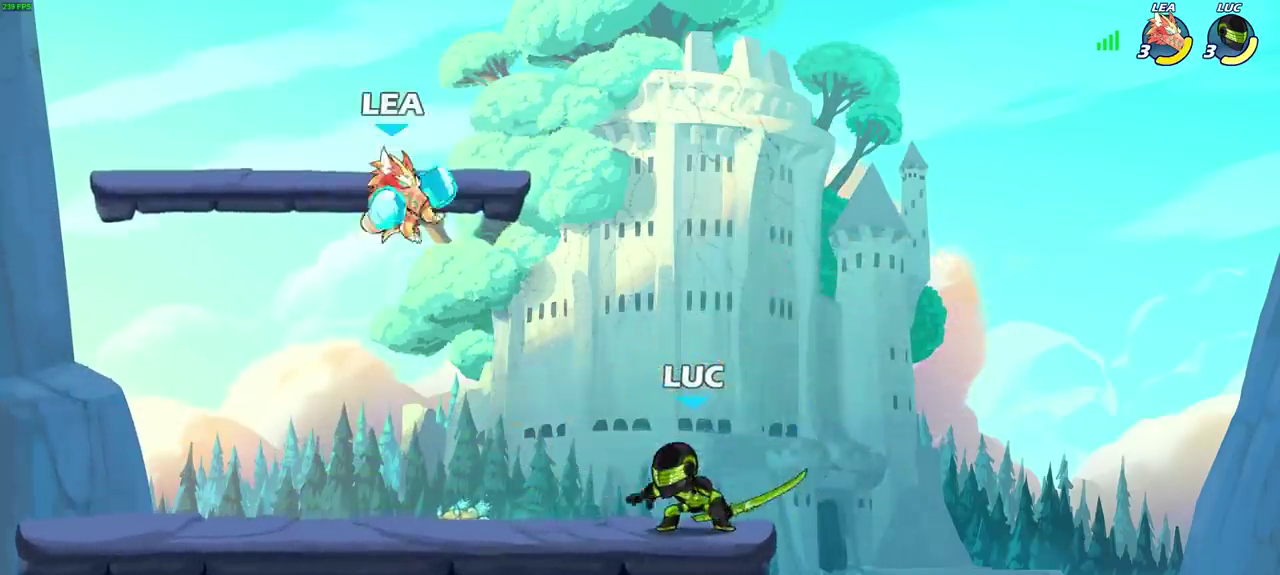
{"dt_ms": 700, "buttons": ["CIRCLE", "R2"], "left_stick": "left", "right_stick": "center", "events": [[517, "left_stick", "left"], [600, "R2", "down"], [633, "CIRCLE", "down"]]}
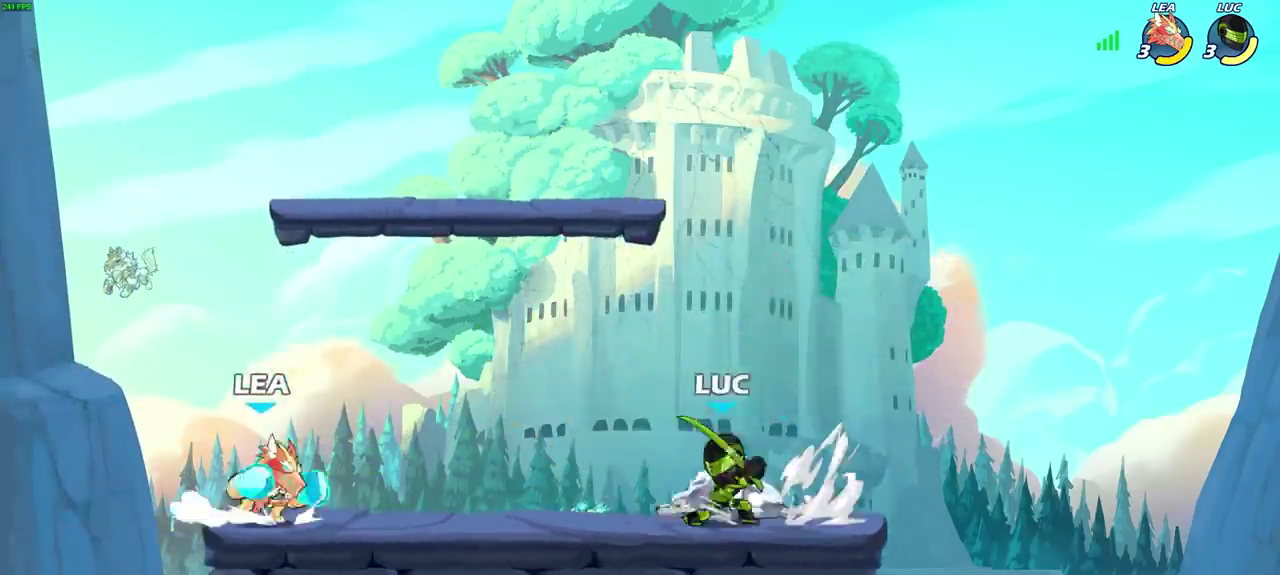
{"dt_ms": 600, "buttons": [], "left_stick": "center", "right_stick": "center", "events": [[33, "R2", "up"], [50, "CIRCLE", "up"], [117, "left_stick", "center"]]}
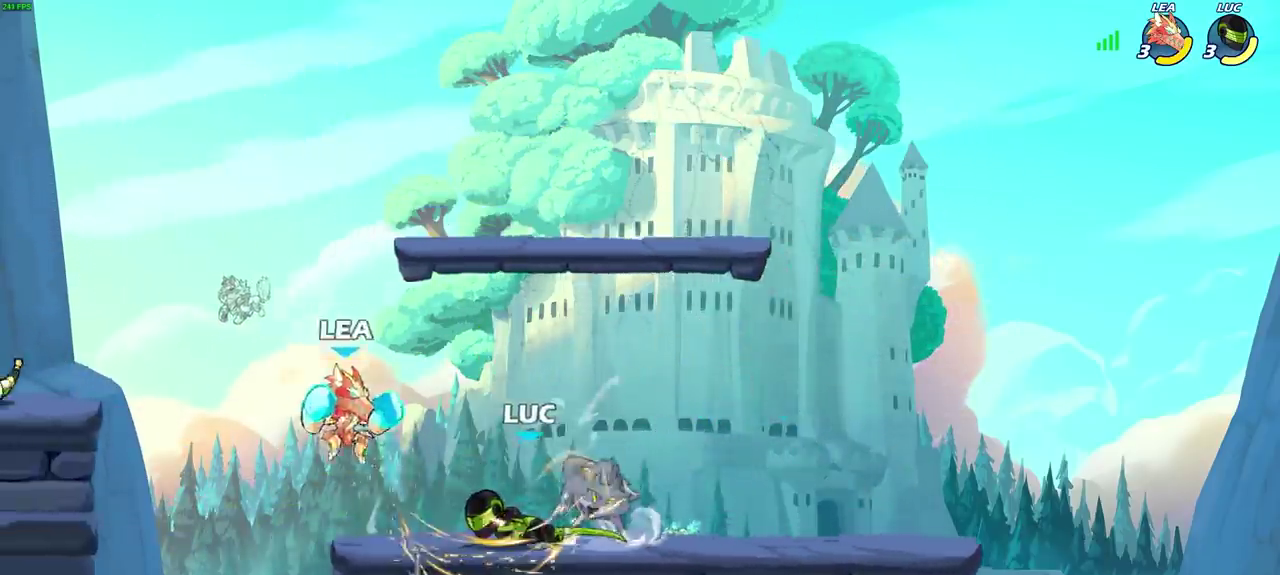
{"dt_ms": 300, "buttons": [], "left_stick": "center", "right_stick": "center", "events": [[200, "SQUARE", "down"], [283, "SQUARE", "up"]]}
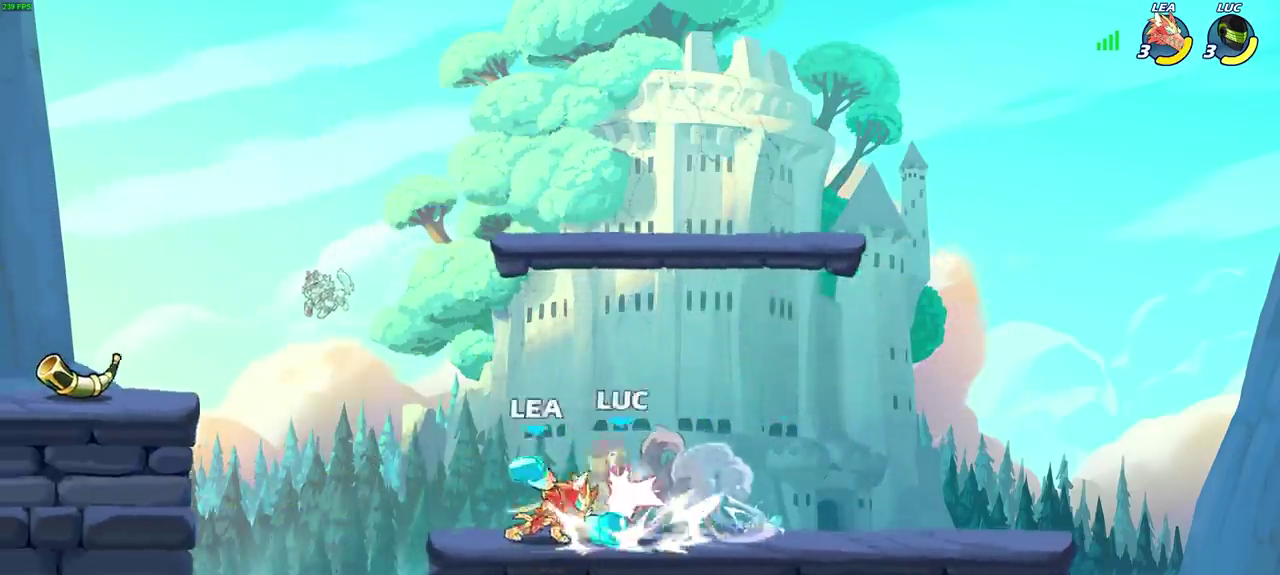
{"dt_ms": 300, "buttons": [], "left_stick": "up-right", "right_stick": "center", "events": [[67, "SQUARE", "down"], [150, "SQUARE", "up"], [283, "left_stick", "up-right"]]}